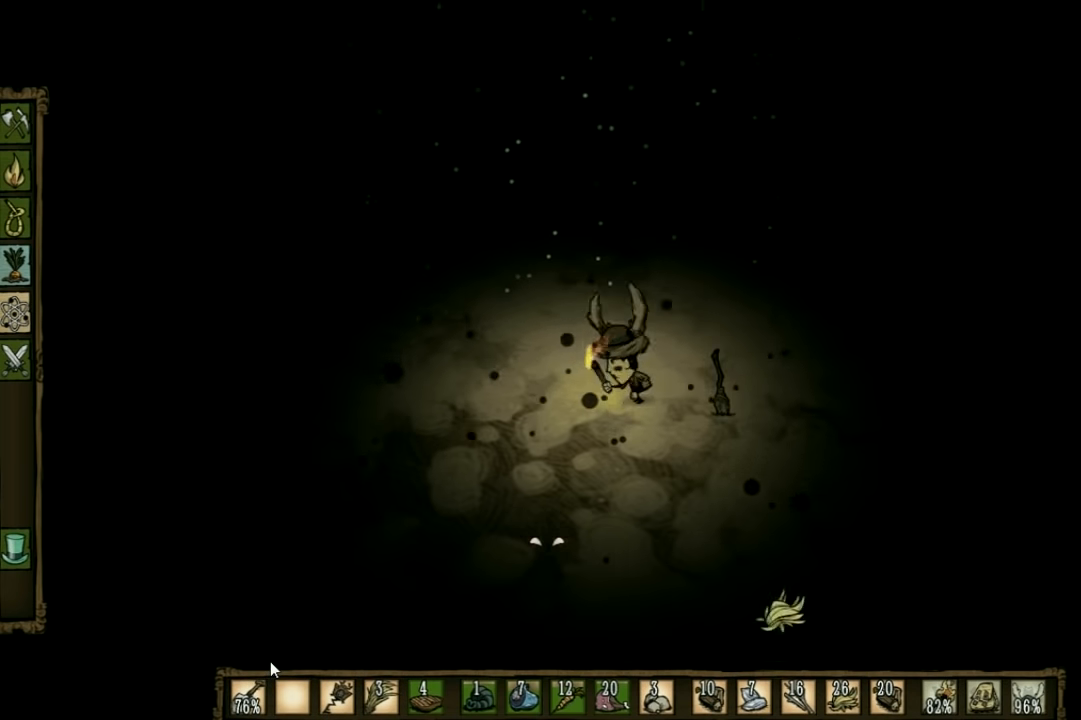
Gameplay with keyboard; each line is a JSON object with the keys held at the frame after it. "events" lists presses ("down") and releases ("up") of "1", "2", "3", "4", "5", "a", "c", "ctrl", "d", "e", "f", "q", "r", "s", "shift", "space", "tab", "v", "w", "x" and "z" between this image and that frame as [ms after this image, input, new state], when the widget could be followed in between. No other keys are recorded. Mouse input is not recorded. Not read: other_keys.
{"keys": ["d"], "events": [[200, "f", "up"], [300, "d", "down"]]}
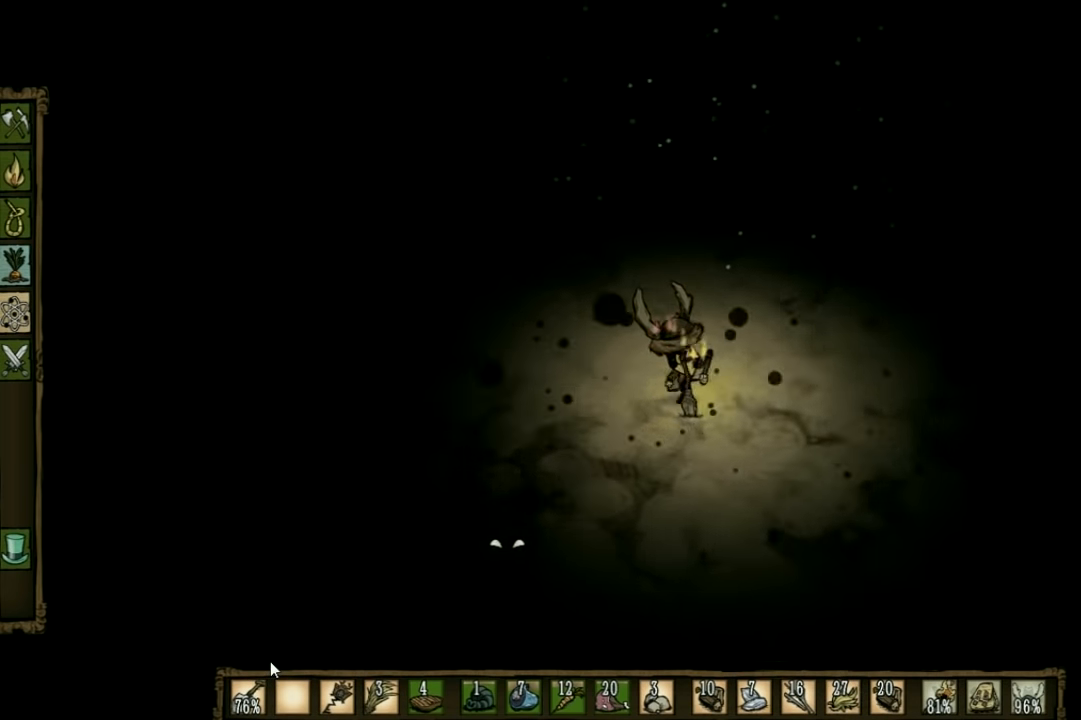
{"keys": ["d"], "events": []}
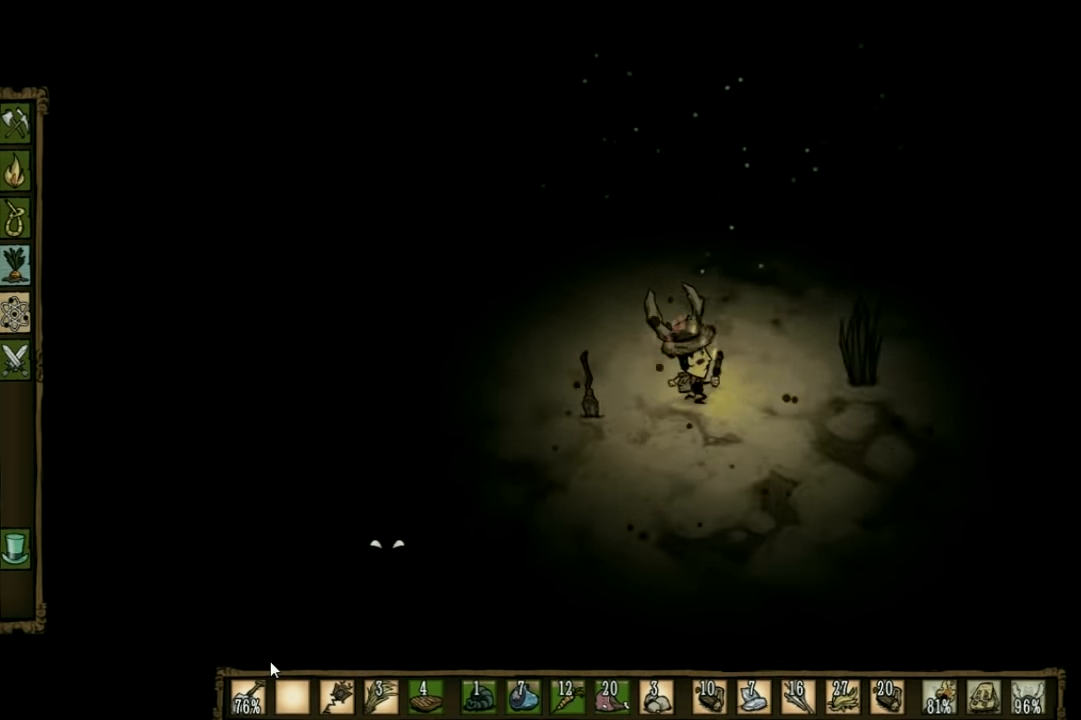
{"keys": ["d"], "events": []}
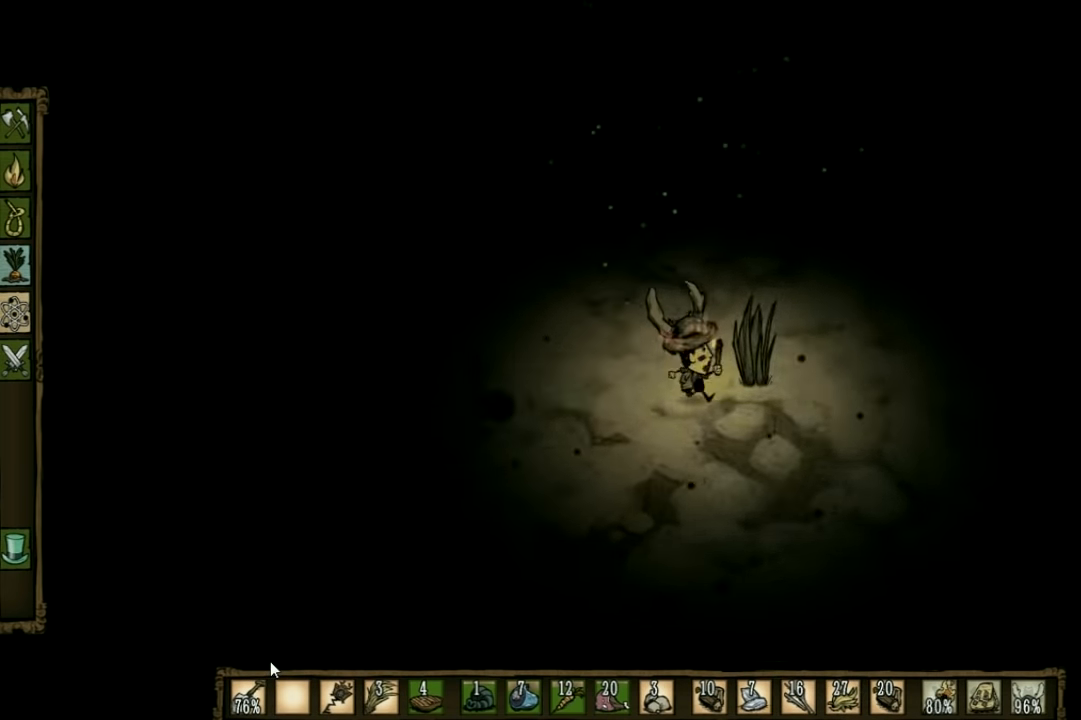
{"keys": ["f"], "events": [[33, "shift", "down"], [100, "d", "up"], [166, "f", "down"], [200, "shift", "up"]]}
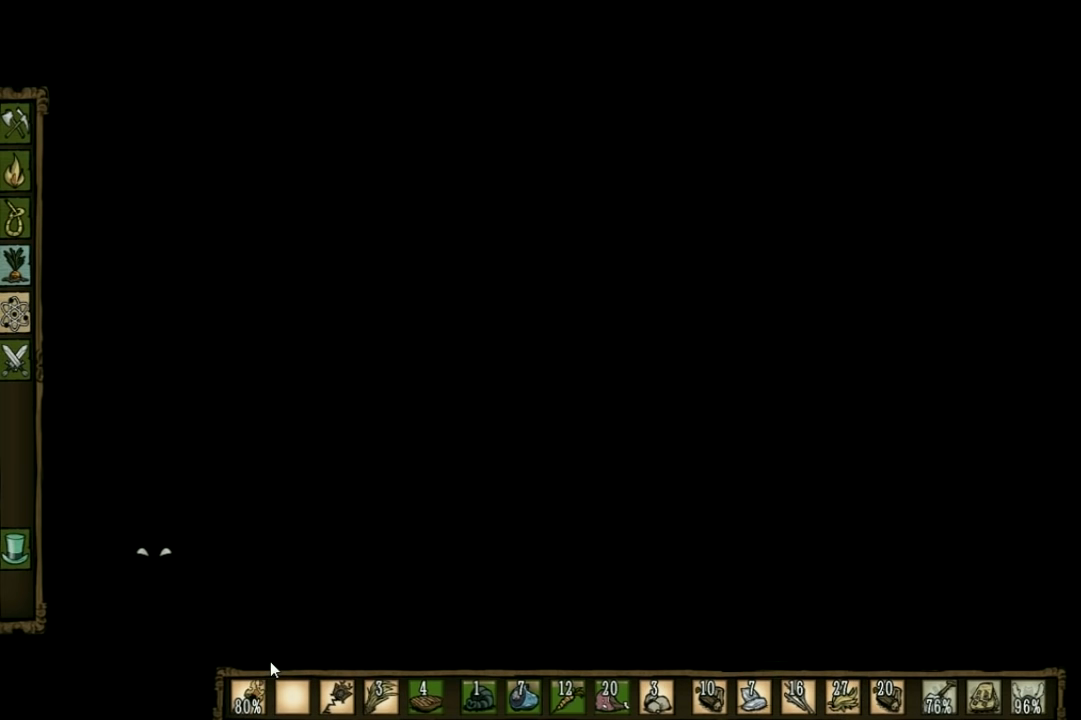
{"keys": ["f"], "events": []}
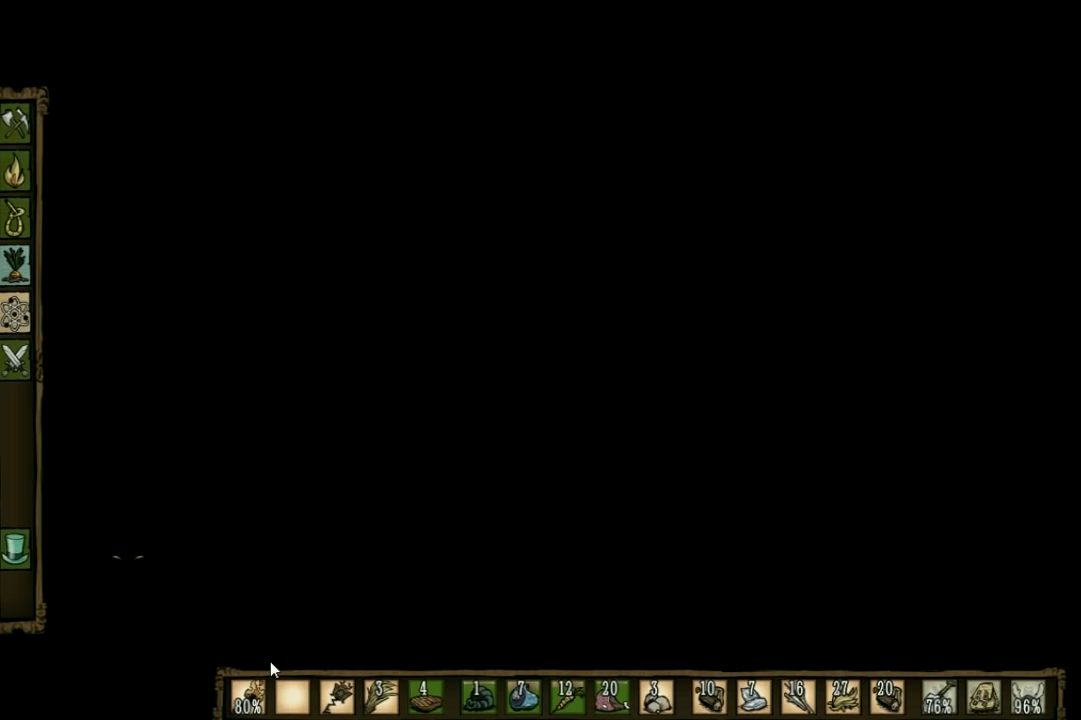
{"keys": ["f"], "events": []}
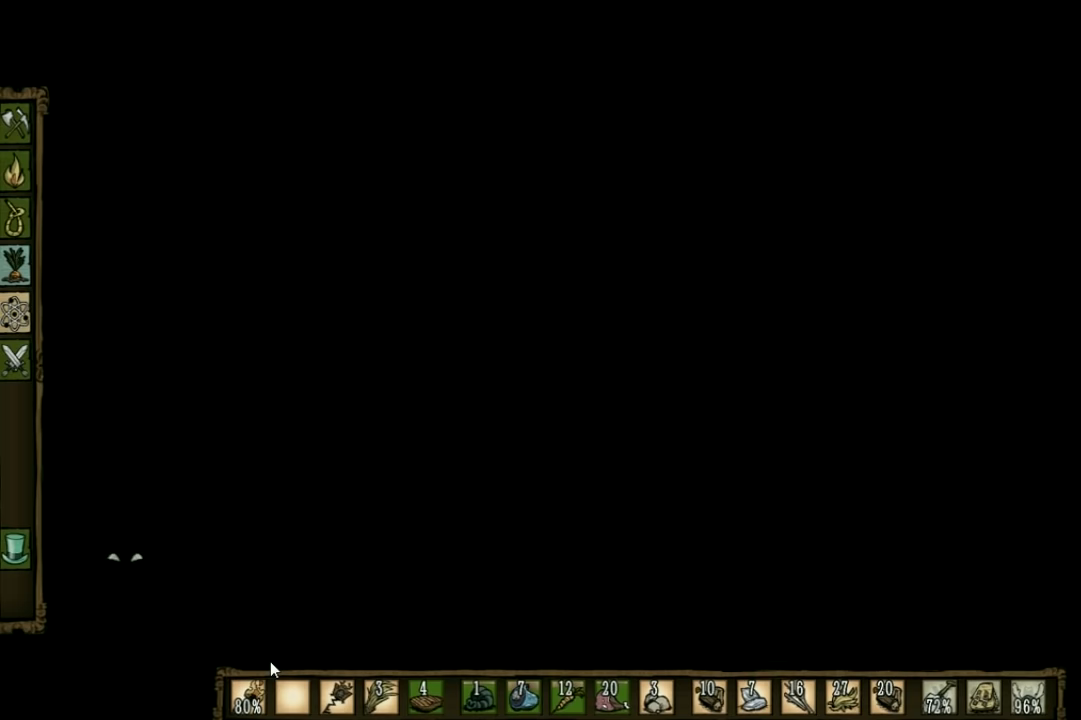
{"keys": ["f"], "events": [[234, "shift", "down"], [334, "shift", "up"]]}
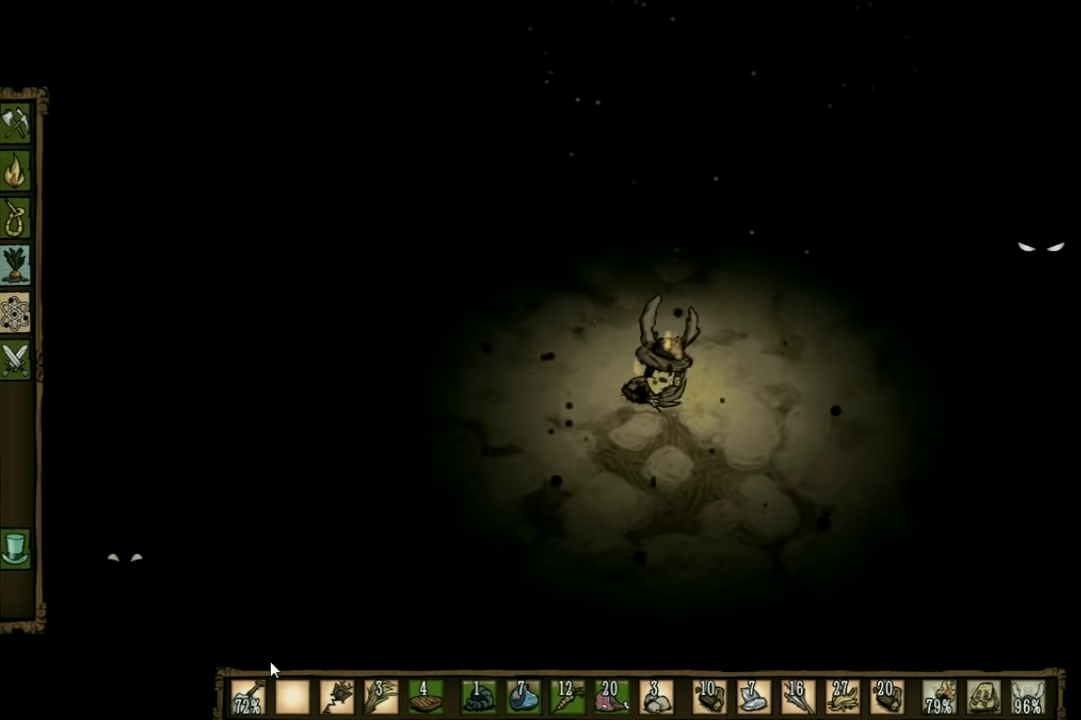
{"keys": ["f"], "events": []}
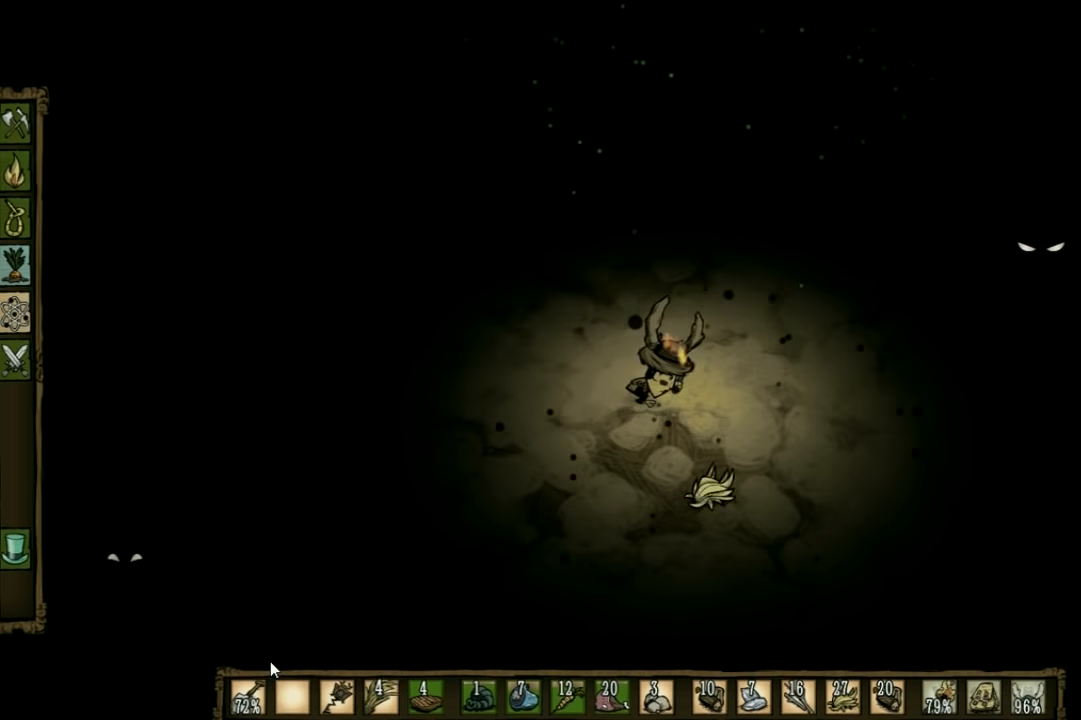
{"keys": ["w"], "events": [[100, "w", "down"], [200, "f", "up"]]}
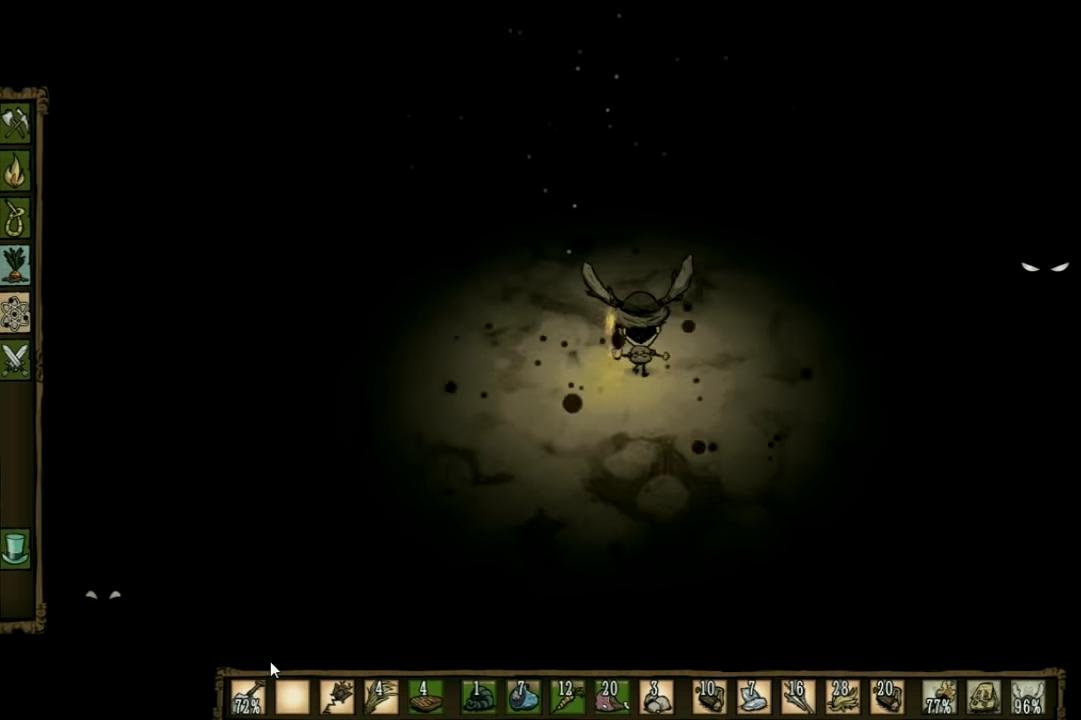
{"keys": ["w"], "events": []}
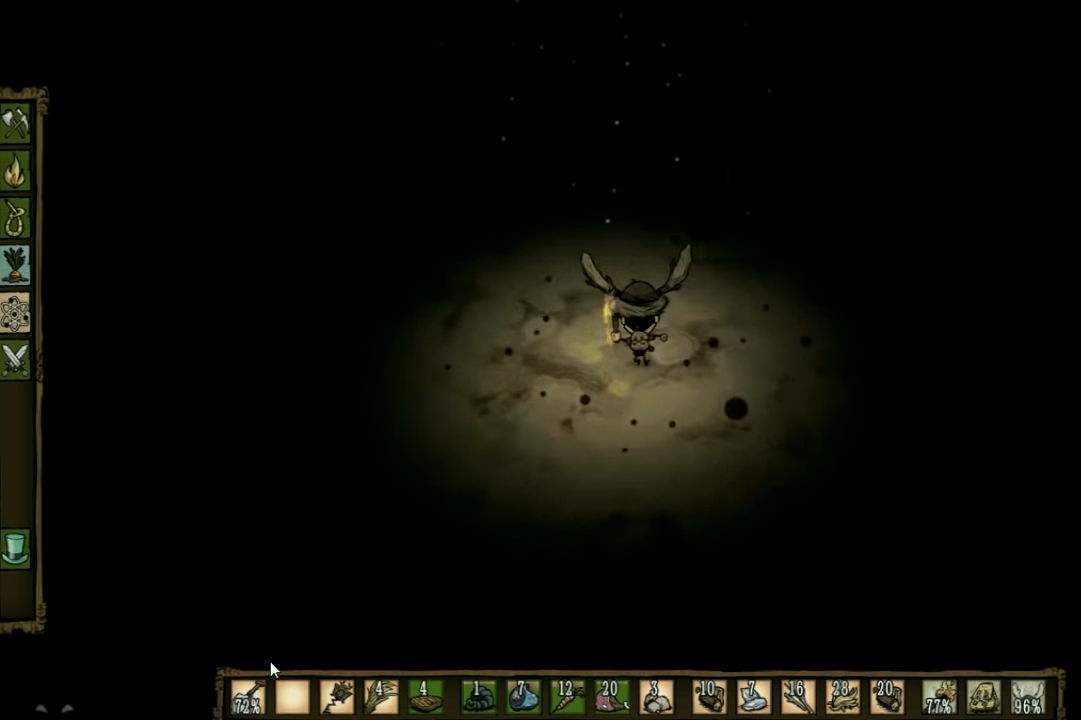
{"keys": ["w"], "events": []}
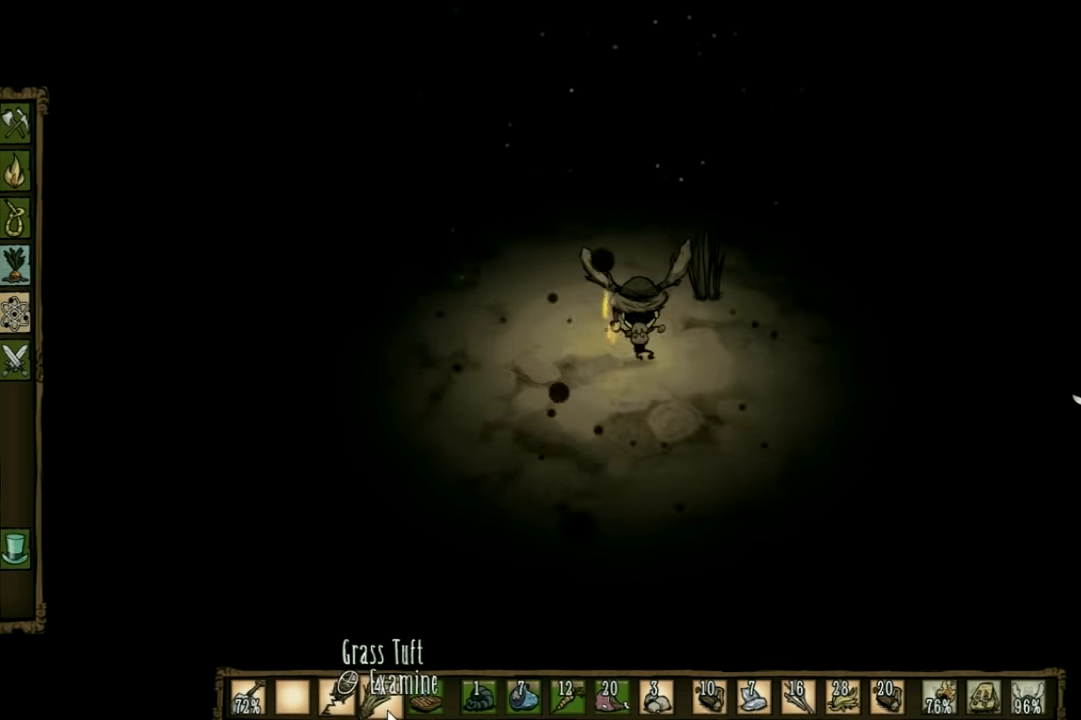
{"keys": ["d", "w"], "events": [[300, "d", "down"]]}
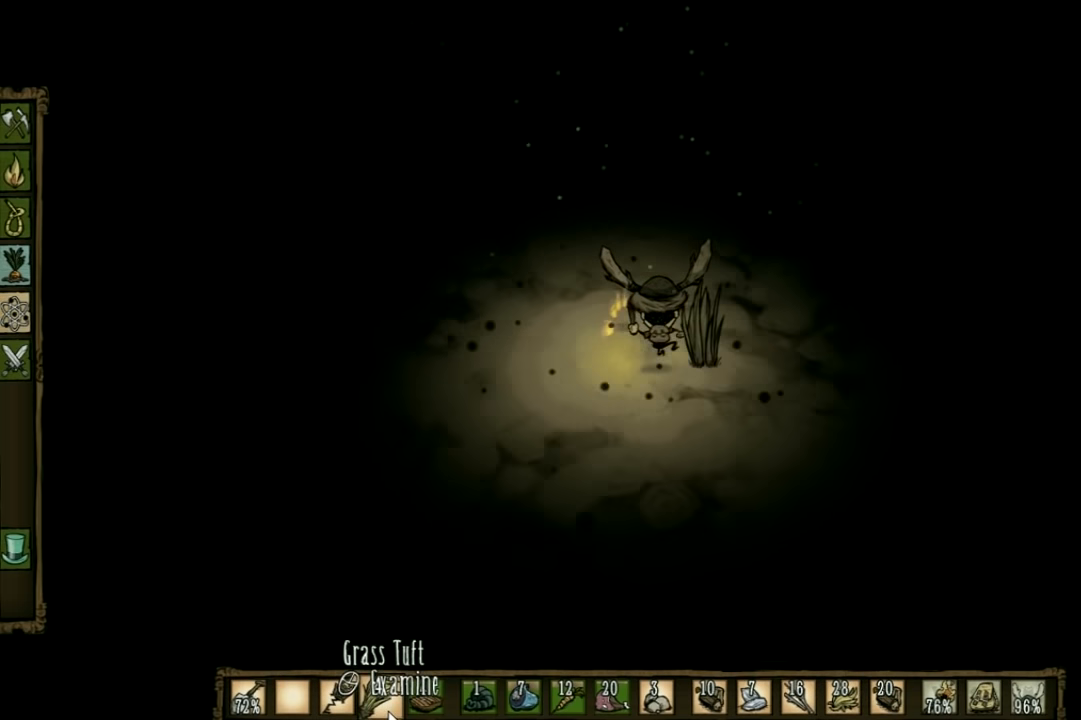
{"keys": ["f"], "events": [[67, "w", "up"], [100, "shift", "down"], [167, "d", "up"], [234, "f", "down"], [234, "shift", "up"]]}
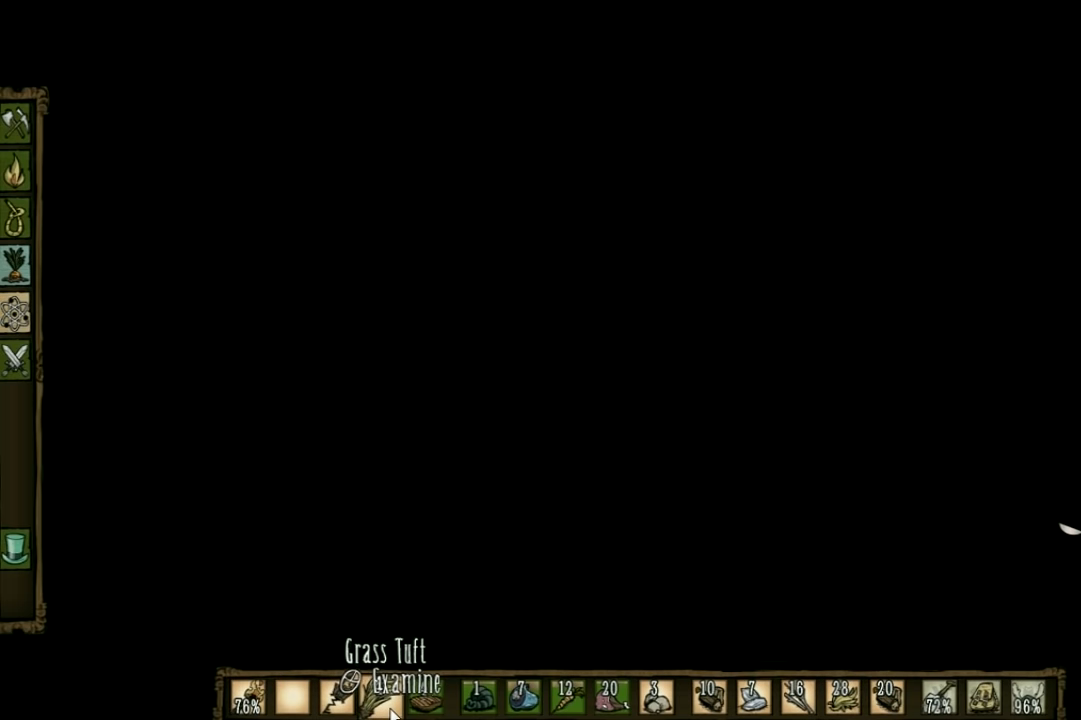
{"keys": ["f"], "events": []}
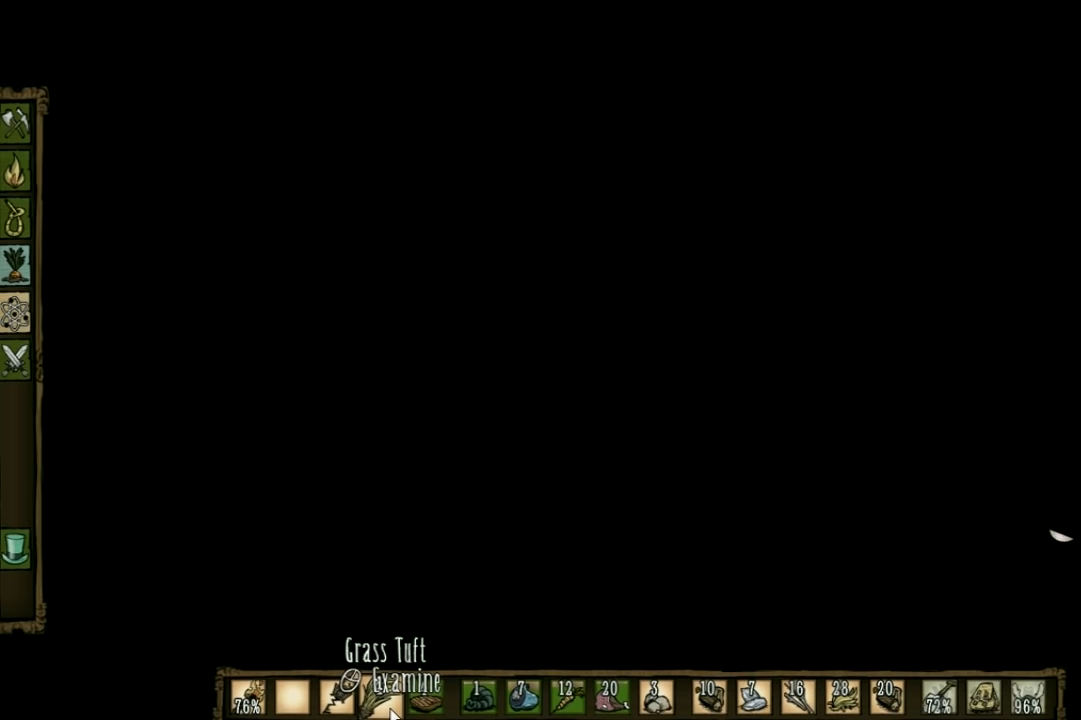
{"keys": ["f"], "events": []}
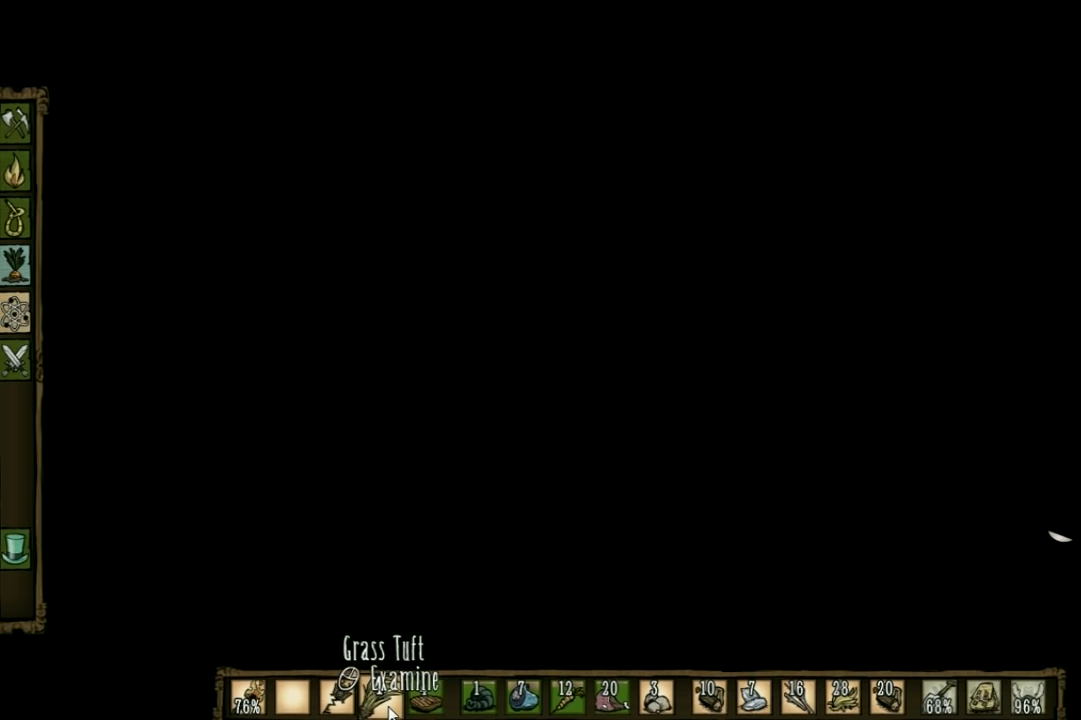
{"keys": ["f"], "events": [[200, "shift", "down"], [301, "shift", "up"]]}
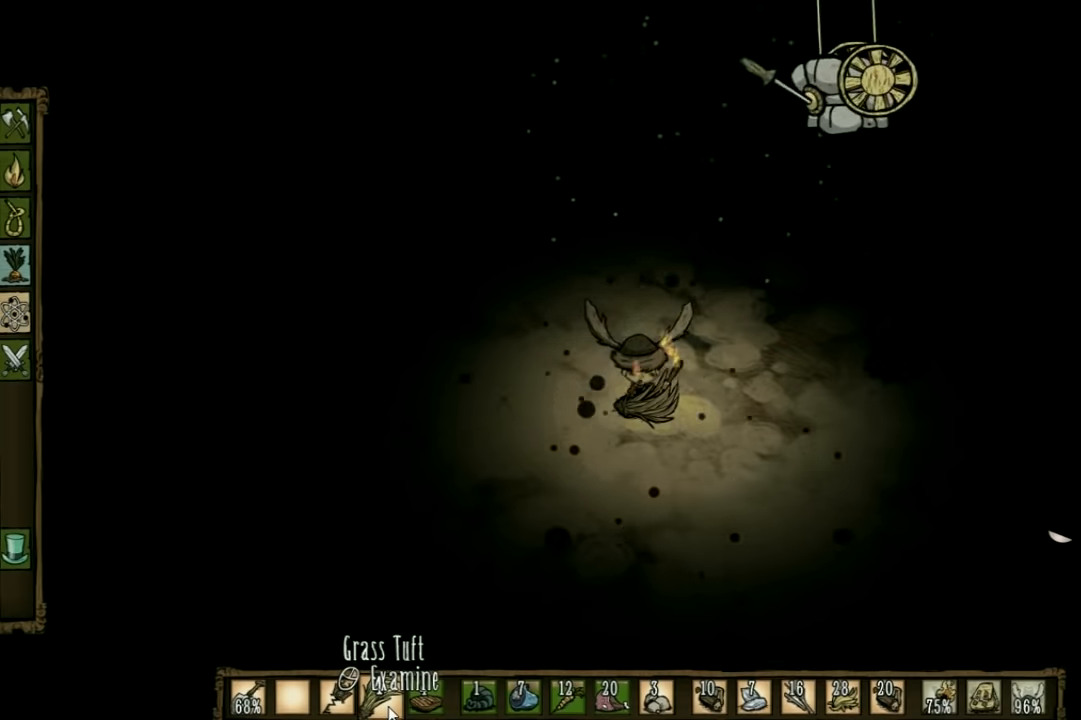
{"keys": ["f"], "events": []}
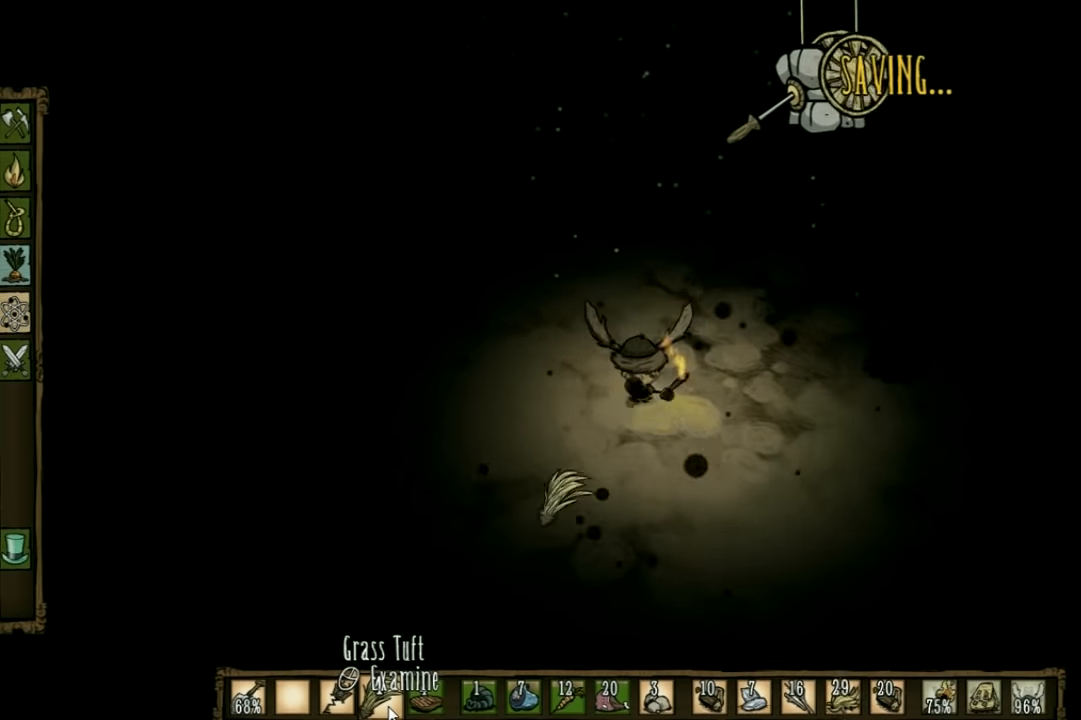
{"keys": ["w"], "events": [[133, "w", "down"], [166, "f", "up"]]}
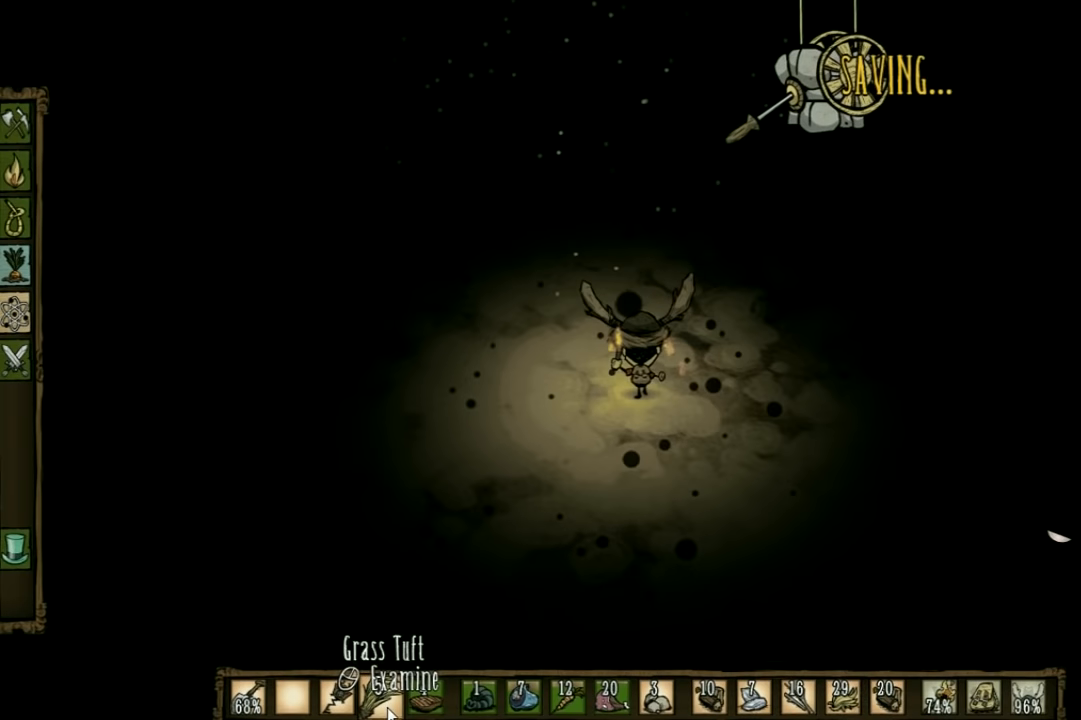
{"keys": ["w"], "events": []}
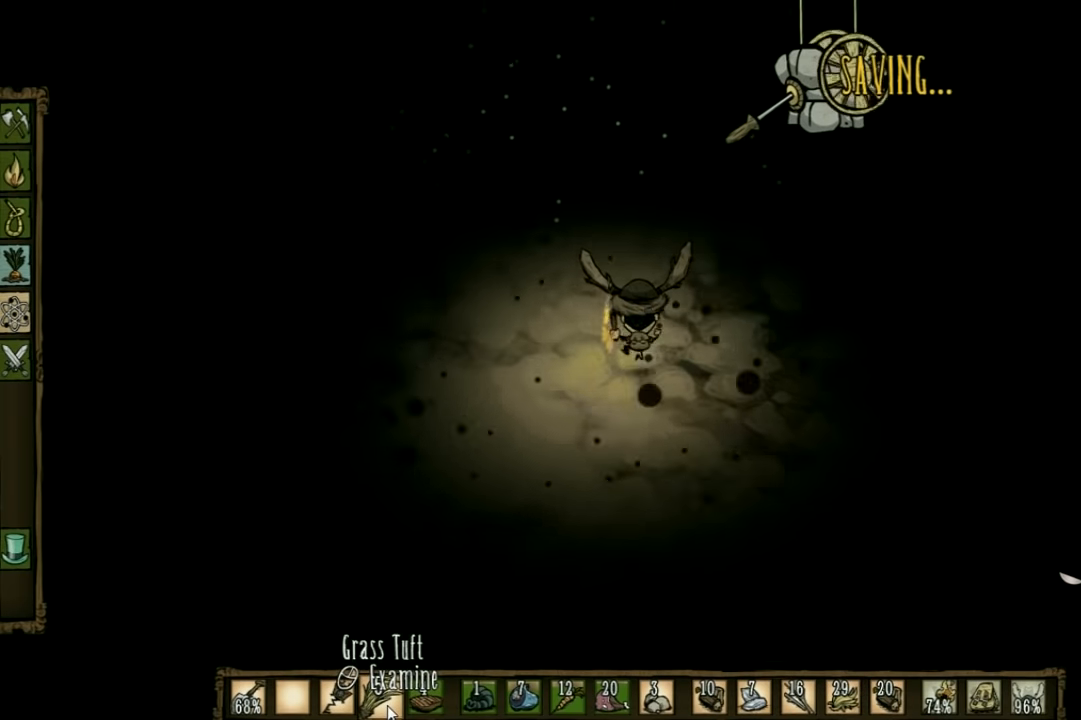
{"keys": ["a", "w"], "events": [[33, "a", "down"]]}
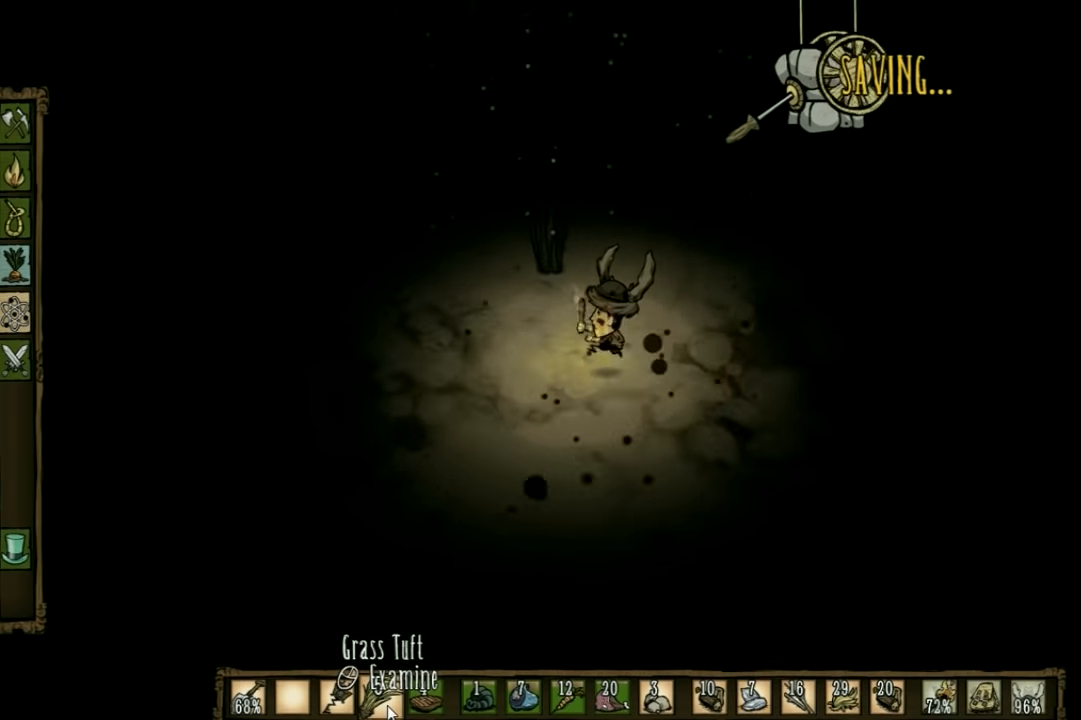
{"keys": ["w"], "events": [[266, "a", "up"]]}
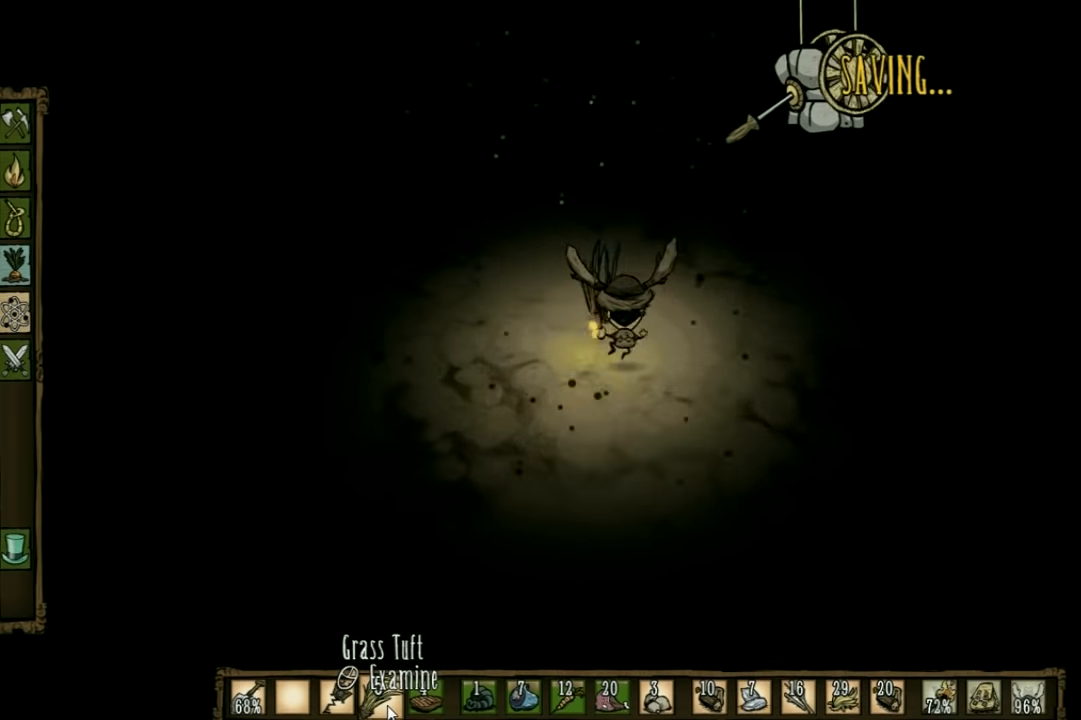
{"keys": ["f"], "events": [[300, "shift", "down"], [366, "f", "down"], [400, "w", "up"], [466, "shift", "up"]]}
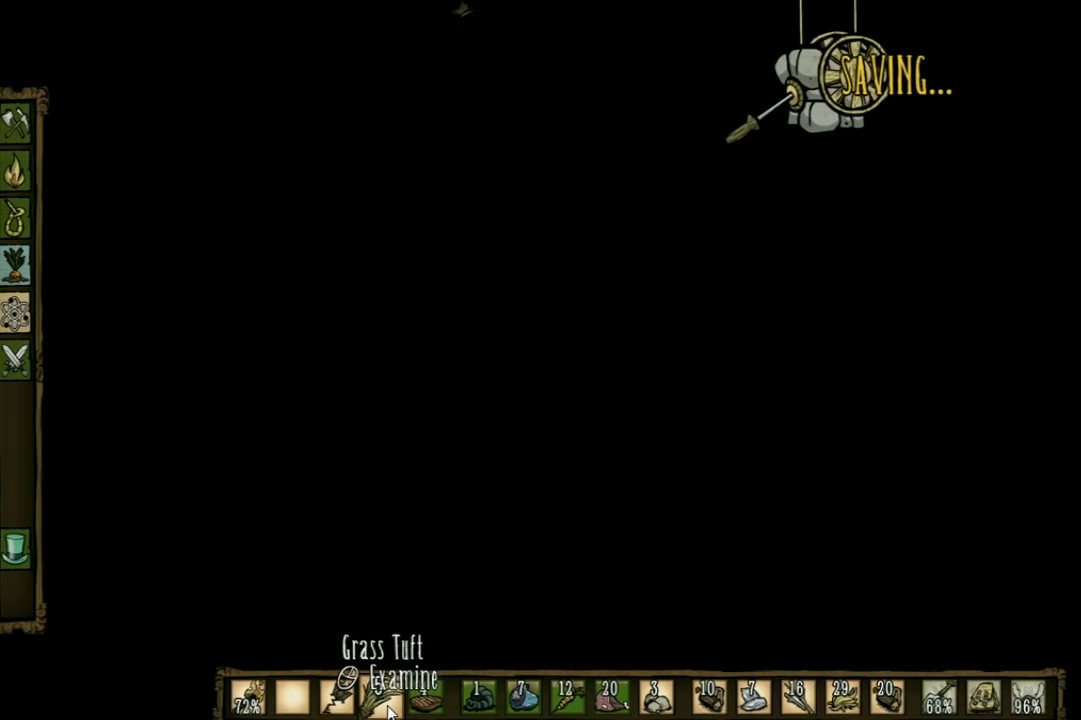
{"keys": ["f"], "events": []}
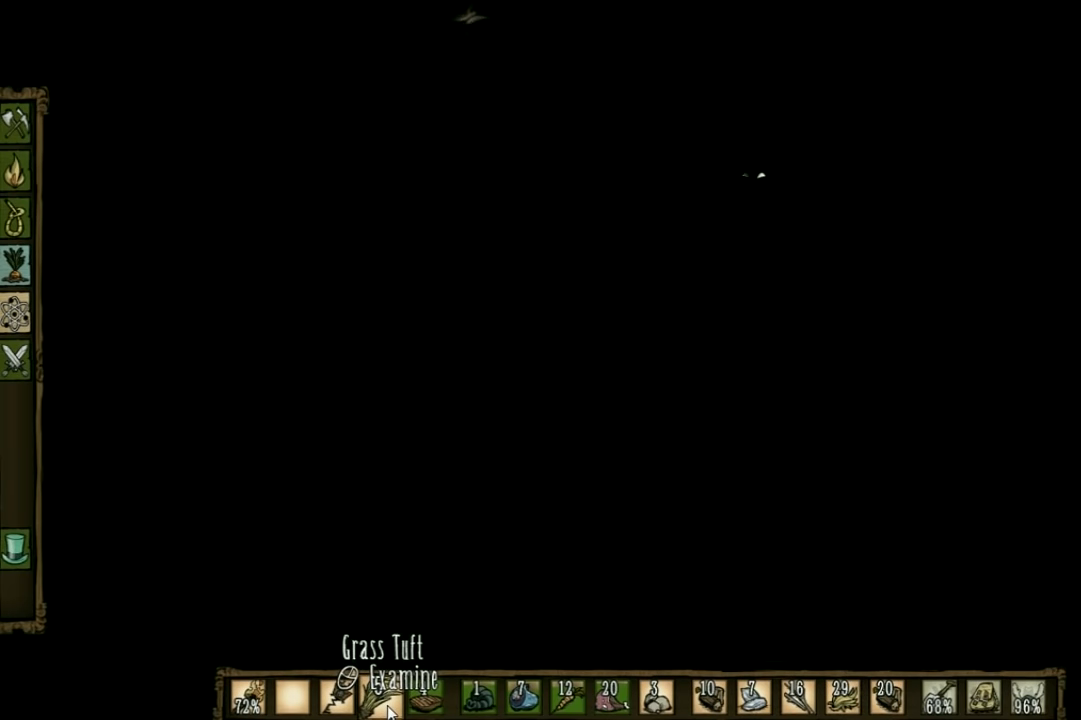
{"keys": ["f"], "events": []}
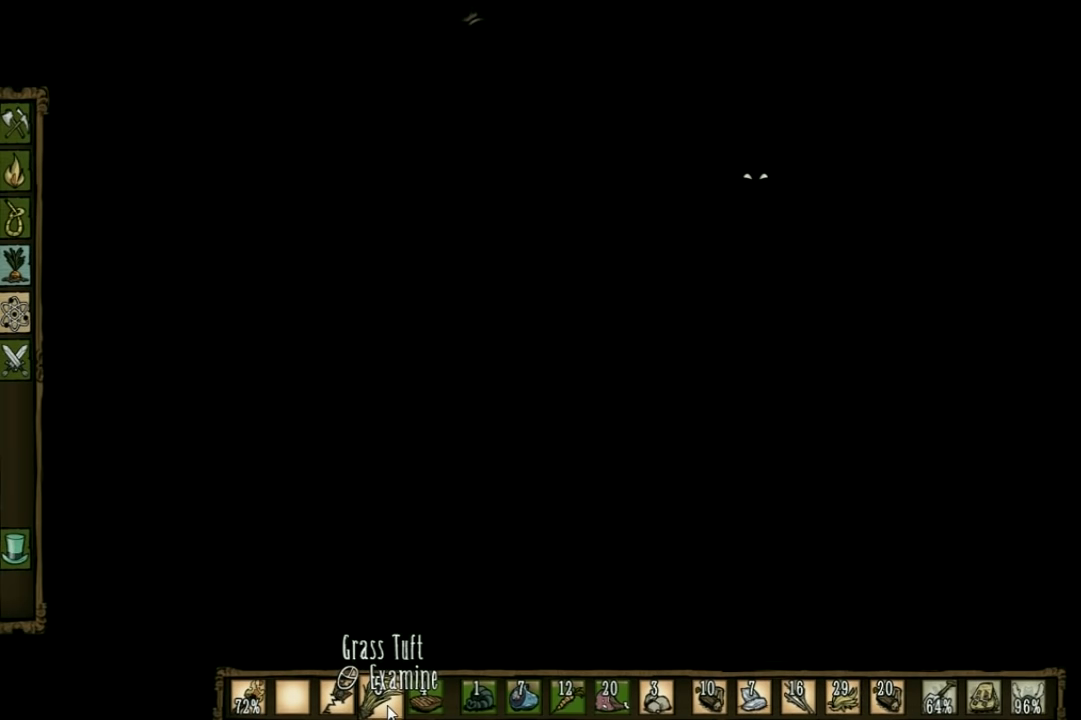
{"keys": ["f"], "events": [[366, "shift", "down"], [466, "shift", "up"]]}
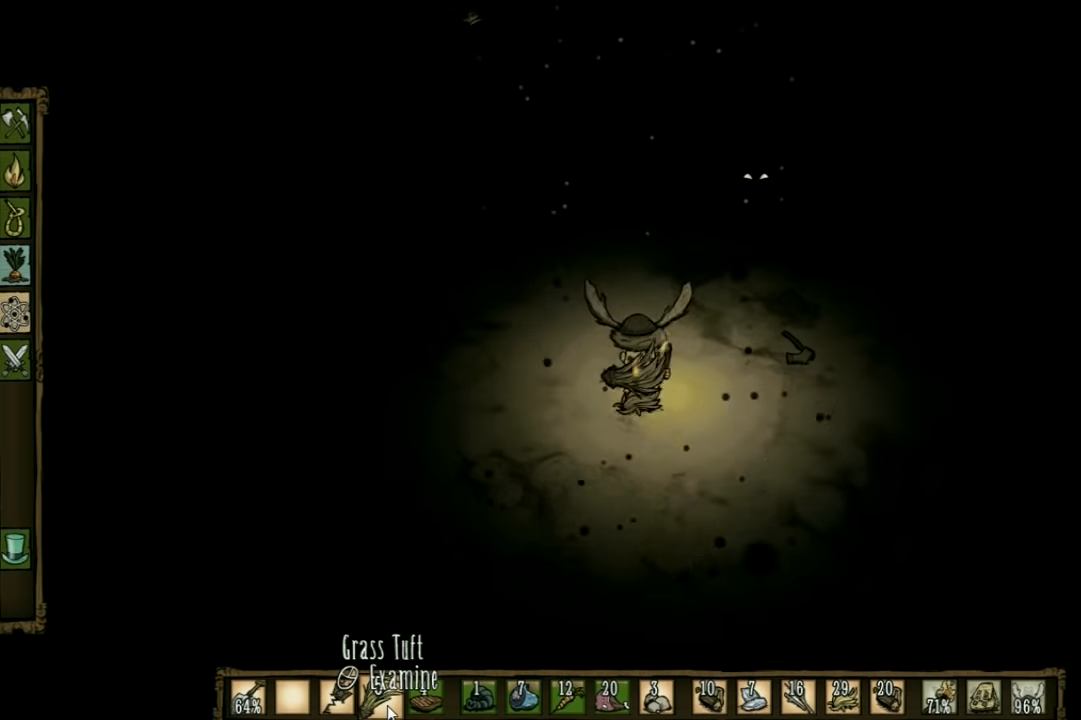
{"keys": ["f"], "events": []}
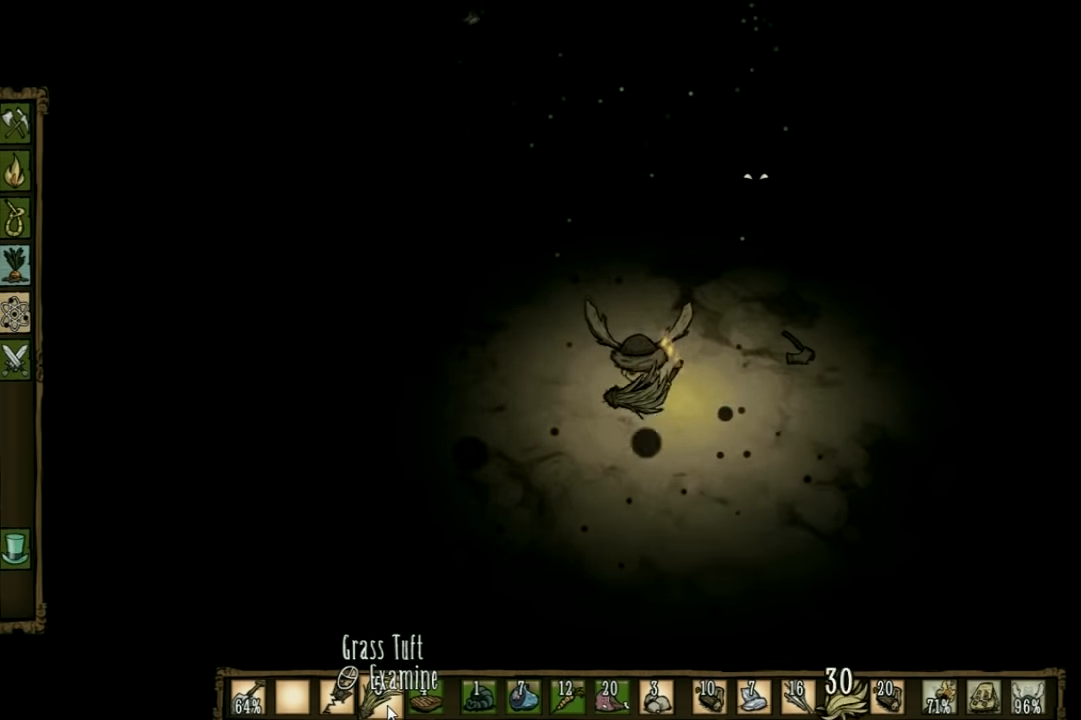
{"keys": ["a", "w"], "events": [[233, "w", "down"], [299, "f", "up"], [533, "a", "down"]]}
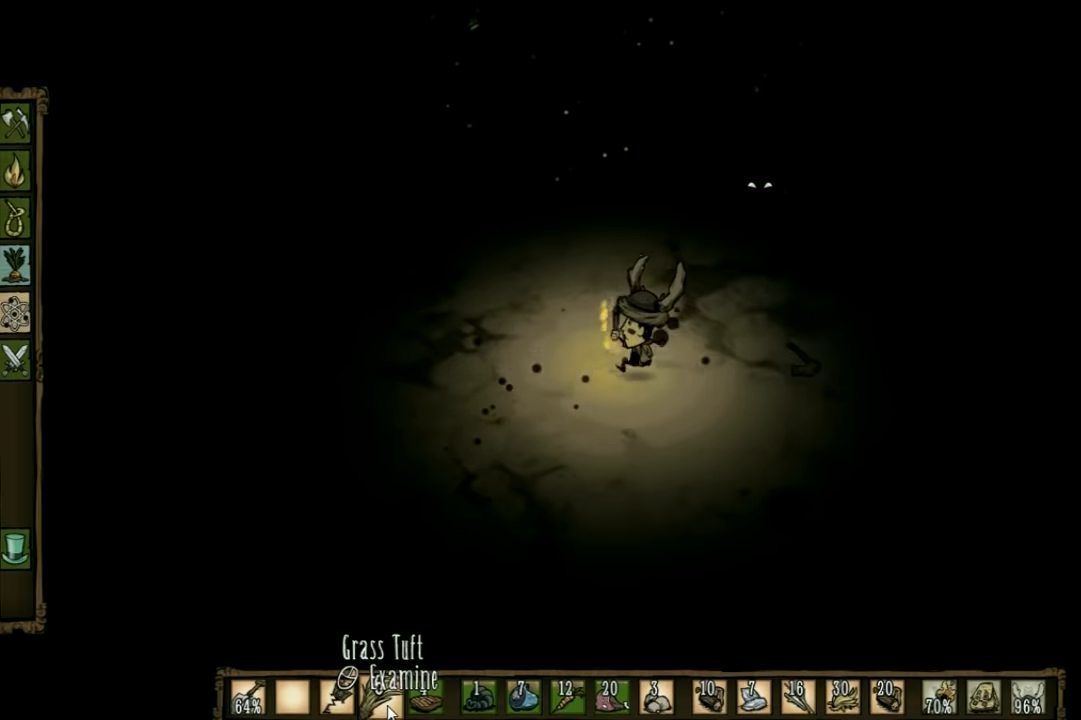
{"keys": ["a"], "events": [[100, "w", "up"], [200, "q", "down"], [366, "q", "up"]]}
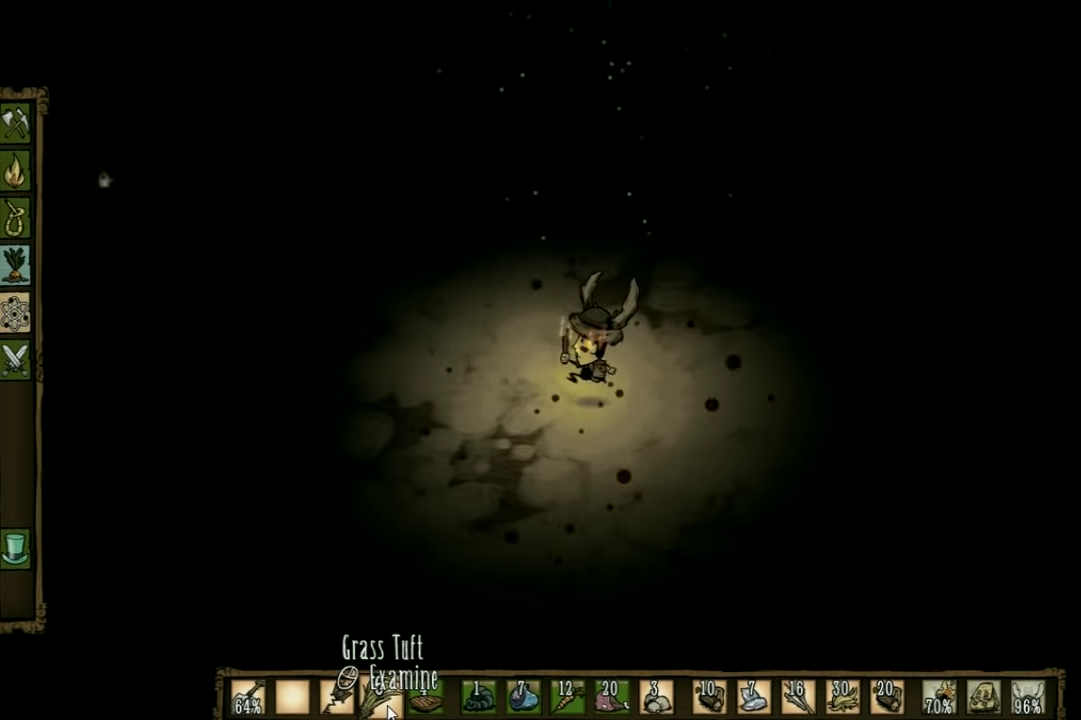
{"keys": ["a"], "events": []}